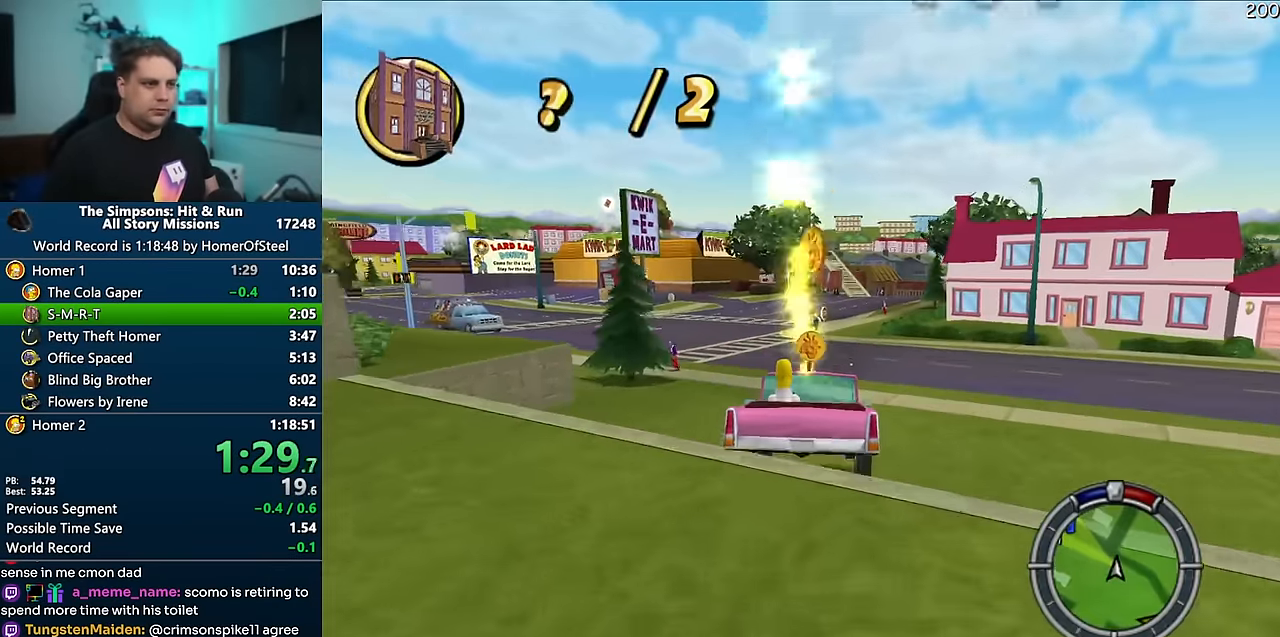
Gameplay with a controller (Xbox layout); each line is a JSON object with the inputs held at the frame after it (dt_ms = milliseconds from this image to that frame). "events" lists button and stick changes between this image and that frame as [ms after this image, input, new state], when the widget could be followed in between. Not read: L3 R3 Y.
{"dt_ms": 500, "buttons": ["A"], "left_stick": "center", "right_stick": "center", "events": [[266, "left_stick", "center"]]}
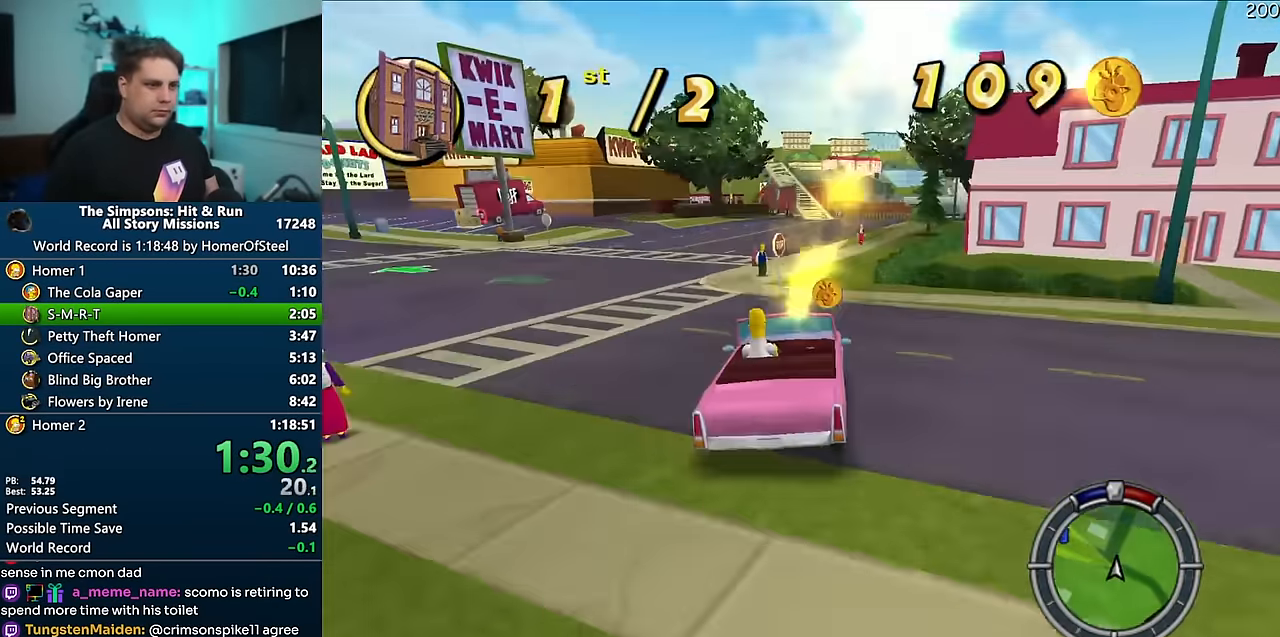
{"dt_ms": 500, "buttons": ["A"], "left_stick": "center", "right_stick": "center", "events": [[266, "left_stick", "right"], [416, "left_stick", "center"]]}
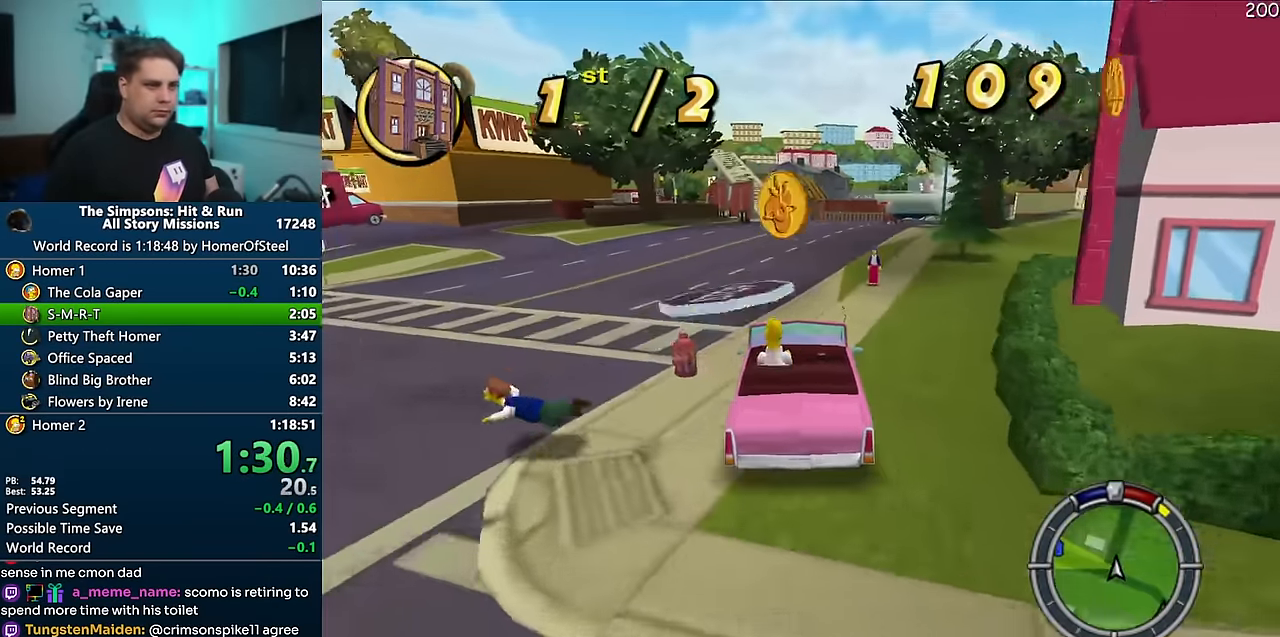
{"dt_ms": 500, "buttons": ["A"], "left_stick": "center", "right_stick": "center", "events": [[100, "left_stick", "right"], [216, "left_stick", "center"]]}
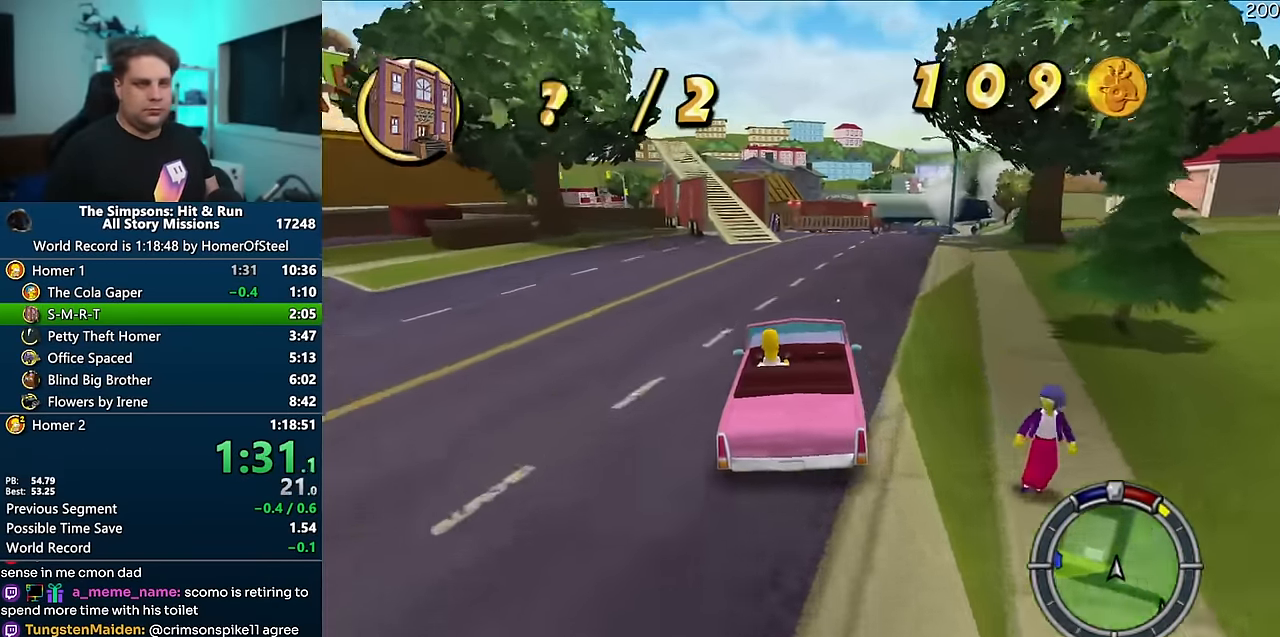
{"dt_ms": 500, "buttons": ["A"], "left_stick": "left", "right_stick": "center", "events": [[483, "left_stick", "left"]]}
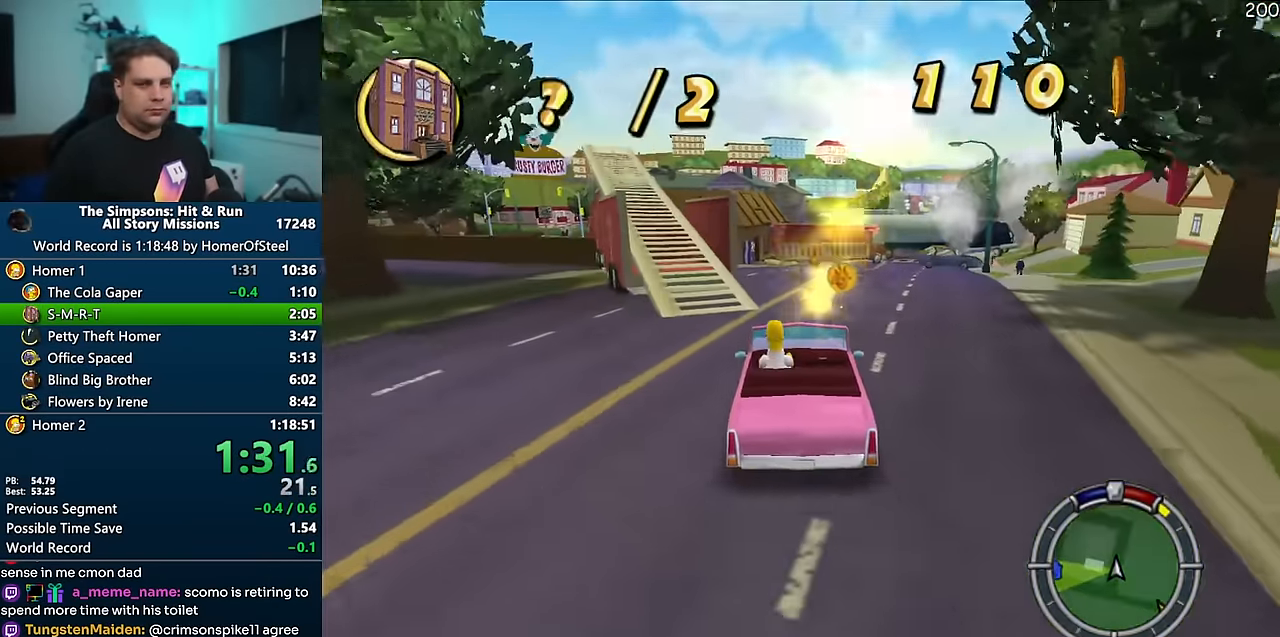
{"dt_ms": 500, "buttons": ["A"], "left_stick": "center", "right_stick": "center", "events": [[133, "left_stick", "center"]]}
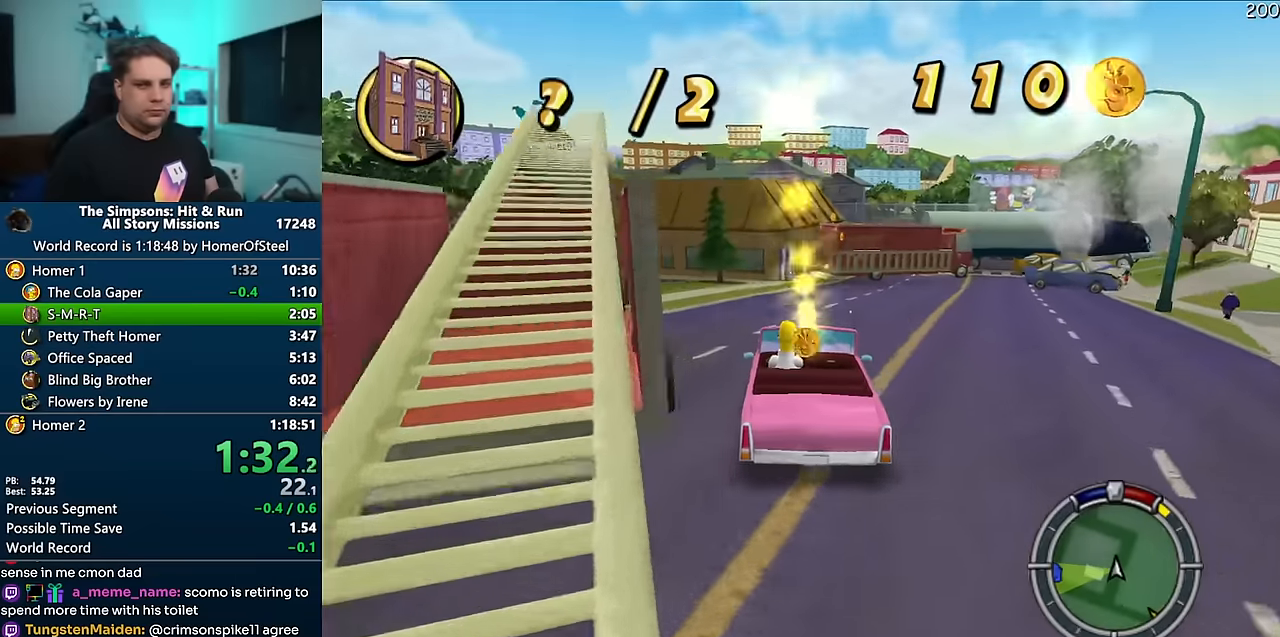
{"dt_ms": 500, "buttons": ["A"], "left_stick": "center", "right_stick": "center", "events": []}
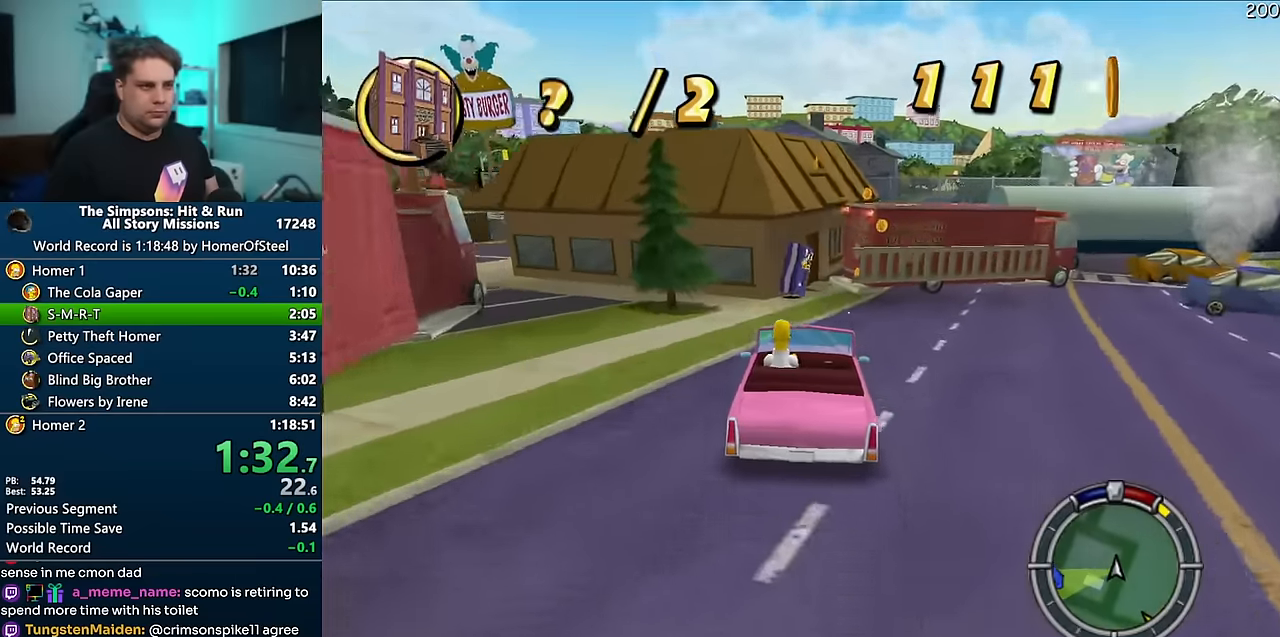
{"dt_ms": 1000, "buttons": ["A"], "left_stick": "center", "right_stick": "center", "events": [[183, "left_stick", "right"], [316, "left_stick", "center"], [416, "R1", "down"], [583, "R1", "up"]]}
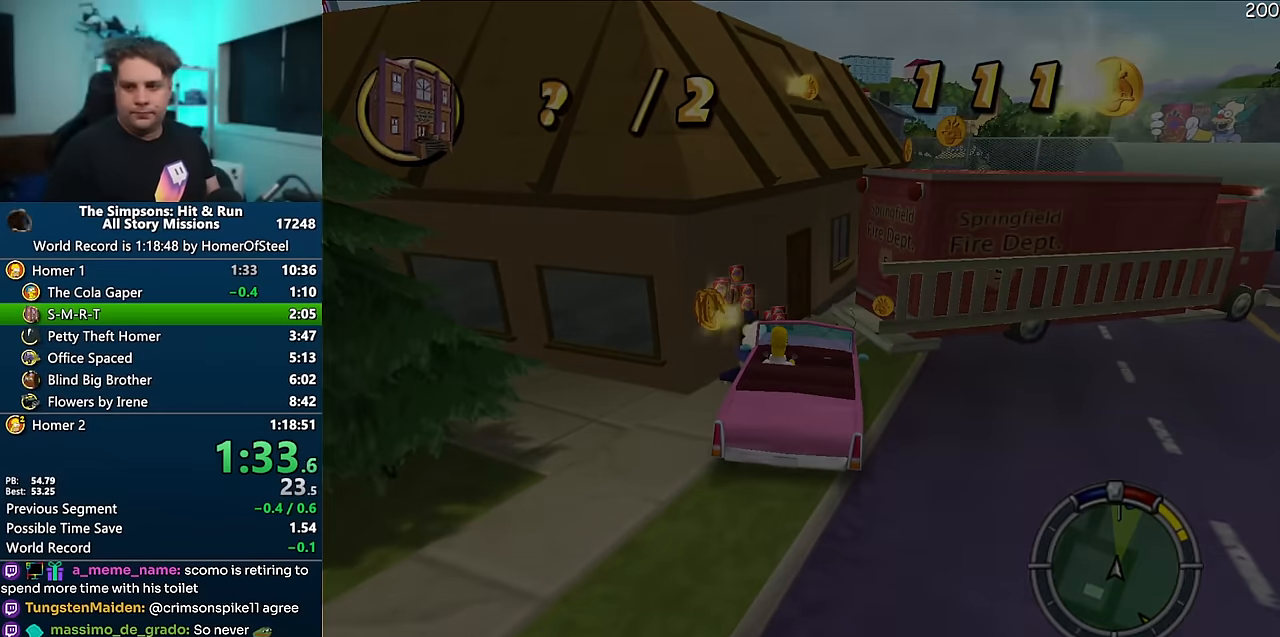
{"dt_ms": 500, "buttons": ["A"], "left_stick": "center", "right_stick": "center", "events": []}
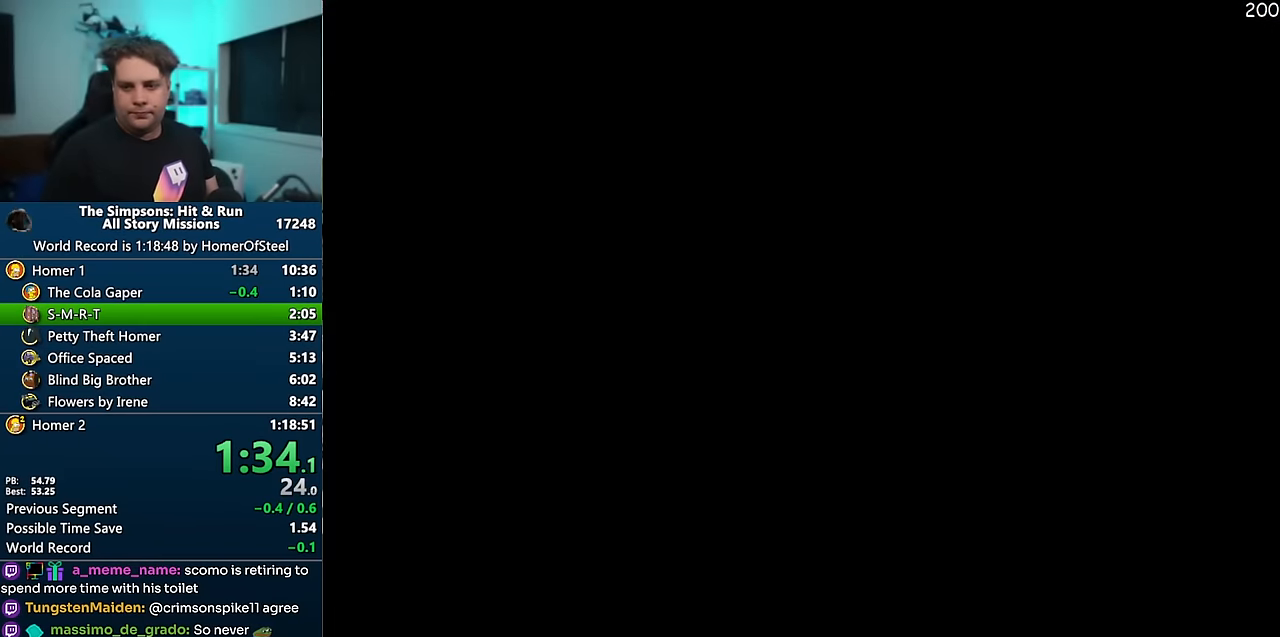
{"dt_ms": 500, "buttons": ["A"], "left_stick": "center", "right_stick": "center", "events": []}
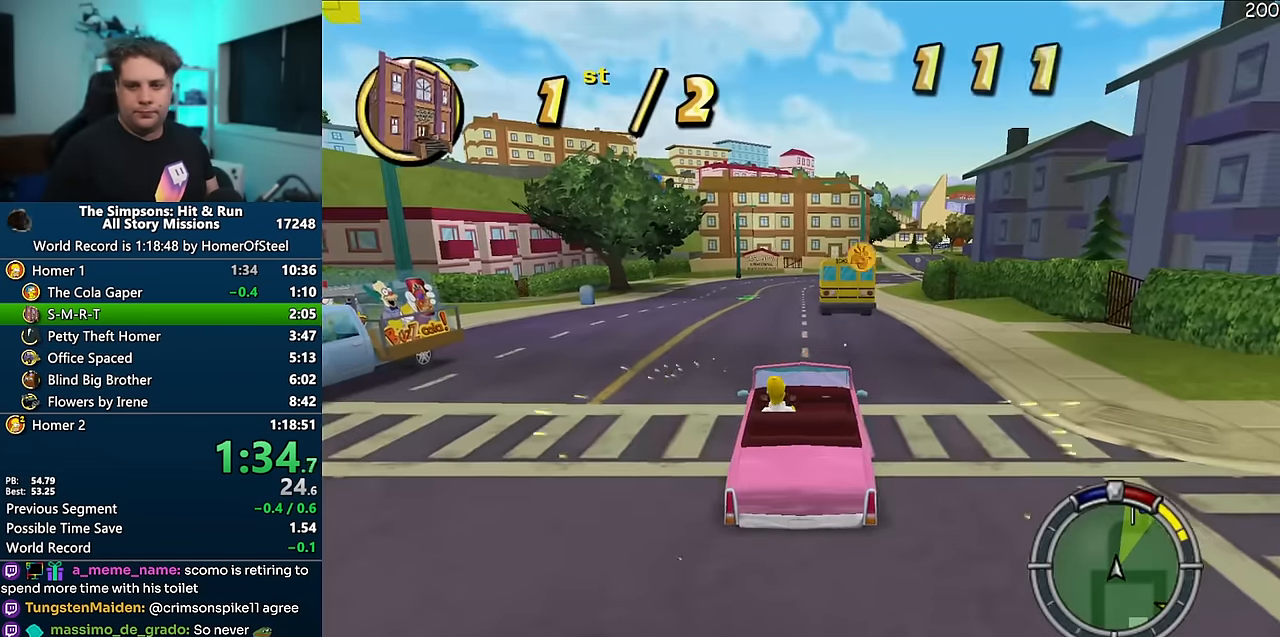
{"dt_ms": 500, "buttons": ["A"], "left_stick": "center", "right_stick": "center", "events": []}
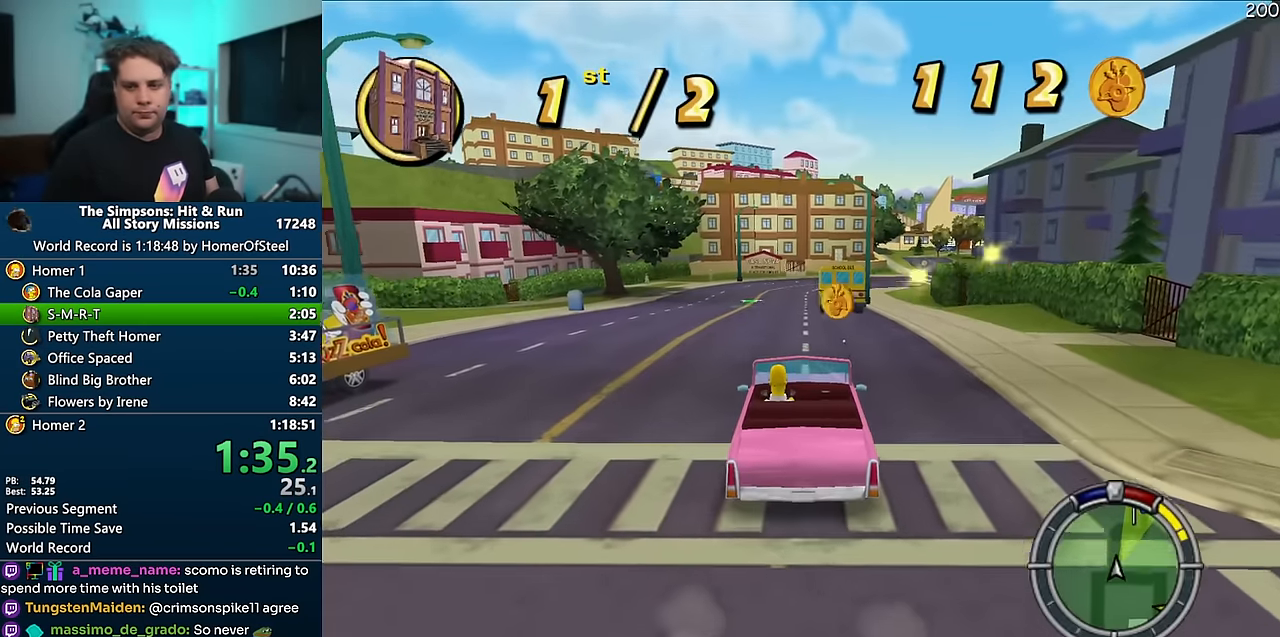
{"dt_ms": 500, "buttons": ["A"], "left_stick": "center", "right_stick": "center", "events": []}
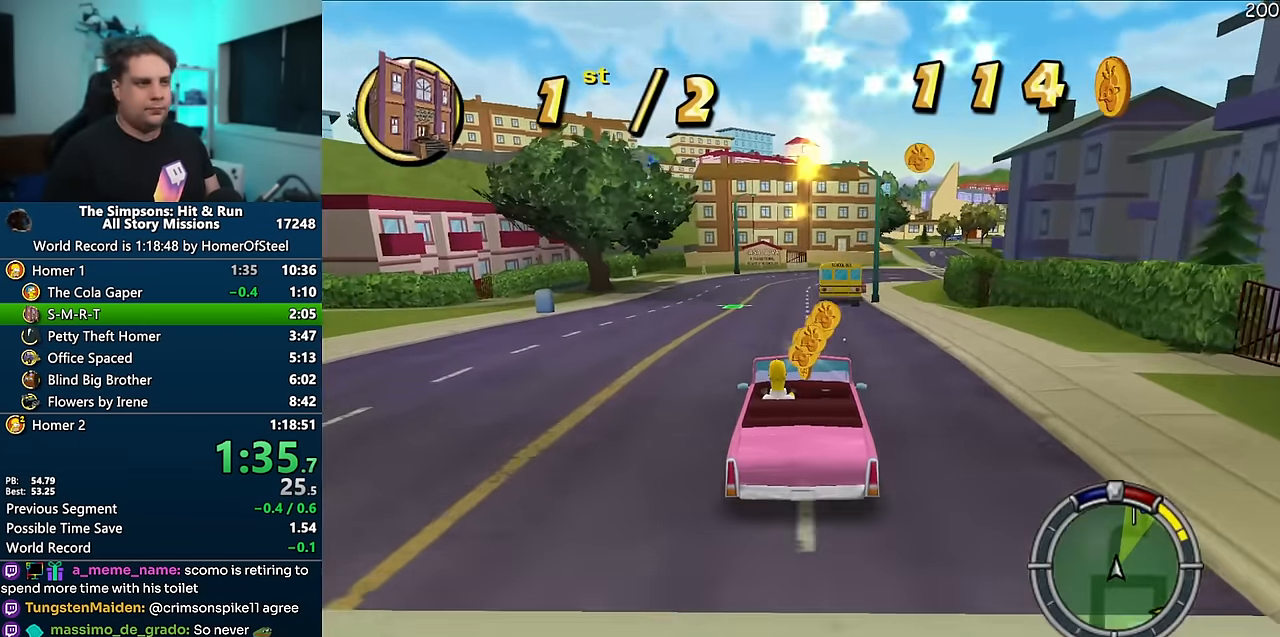
{"dt_ms": 500, "buttons": ["A"], "left_stick": "right", "right_stick": "center", "events": [[466, "left_stick", "right"]]}
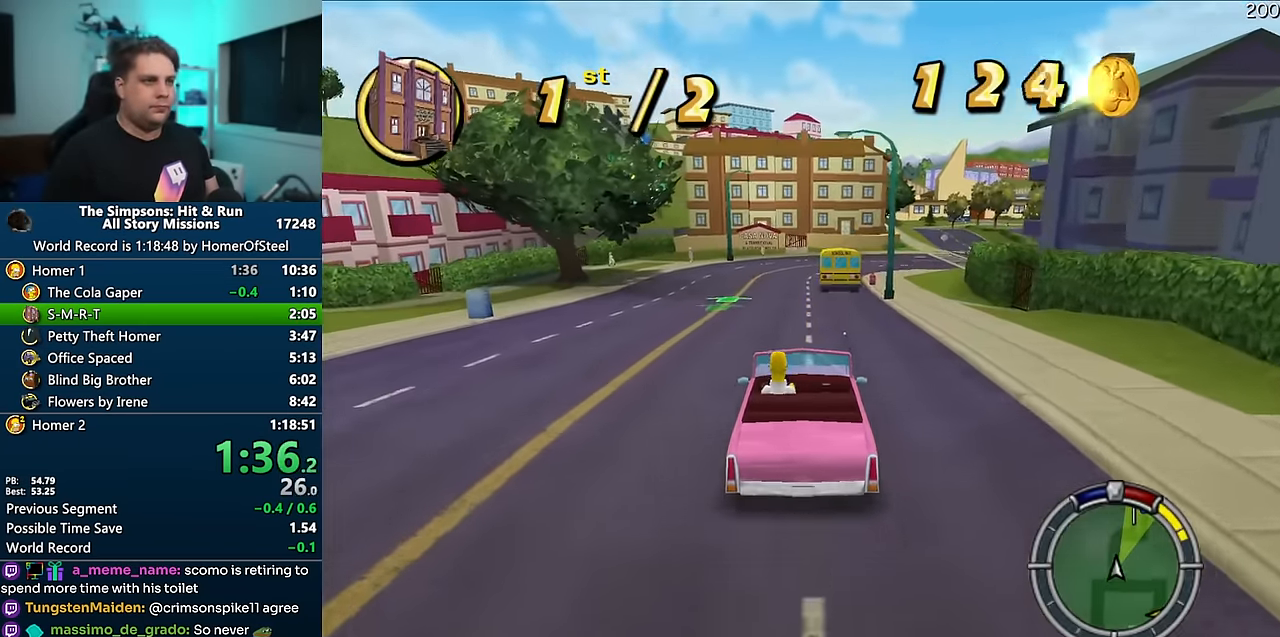
{"dt_ms": 500, "buttons": ["A"], "left_stick": "center", "right_stick": "center", "events": [[67, "left_stick", "center"], [67, "right_stick", "down"], [334, "left_stick", "right"], [334, "right_stick", "center"], [417, "left_stick", "center"]]}
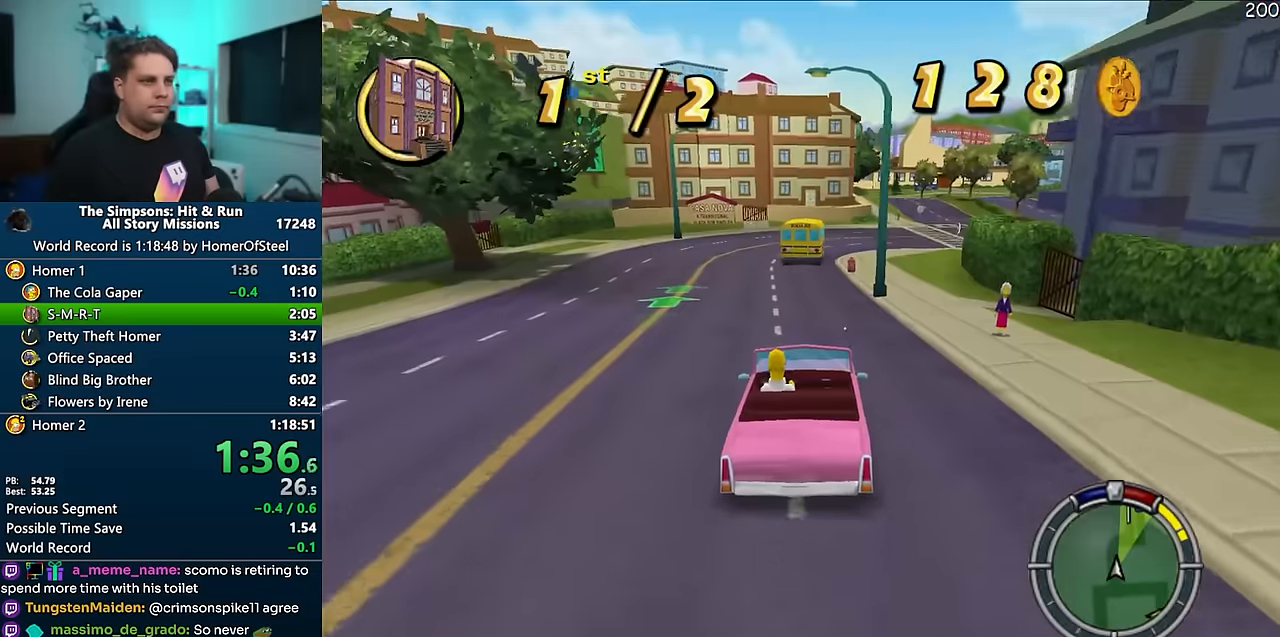
{"dt_ms": 500, "buttons": ["A"], "left_stick": "center", "right_stick": "center", "events": [[217, "left_stick", "right"], [300, "left_stick", "center"]]}
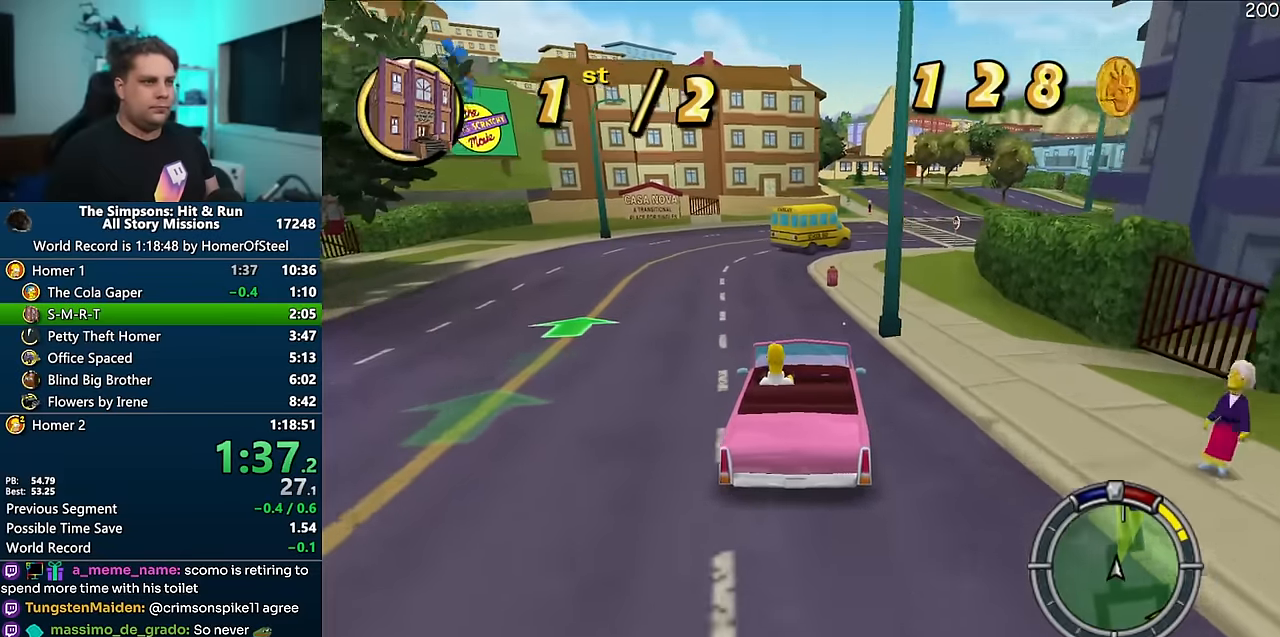
{"dt_ms": 500, "buttons": ["A"], "left_stick": "center", "right_stick": "center", "events": [[350, "left_stick", "left"], [417, "left_stick", "center"]]}
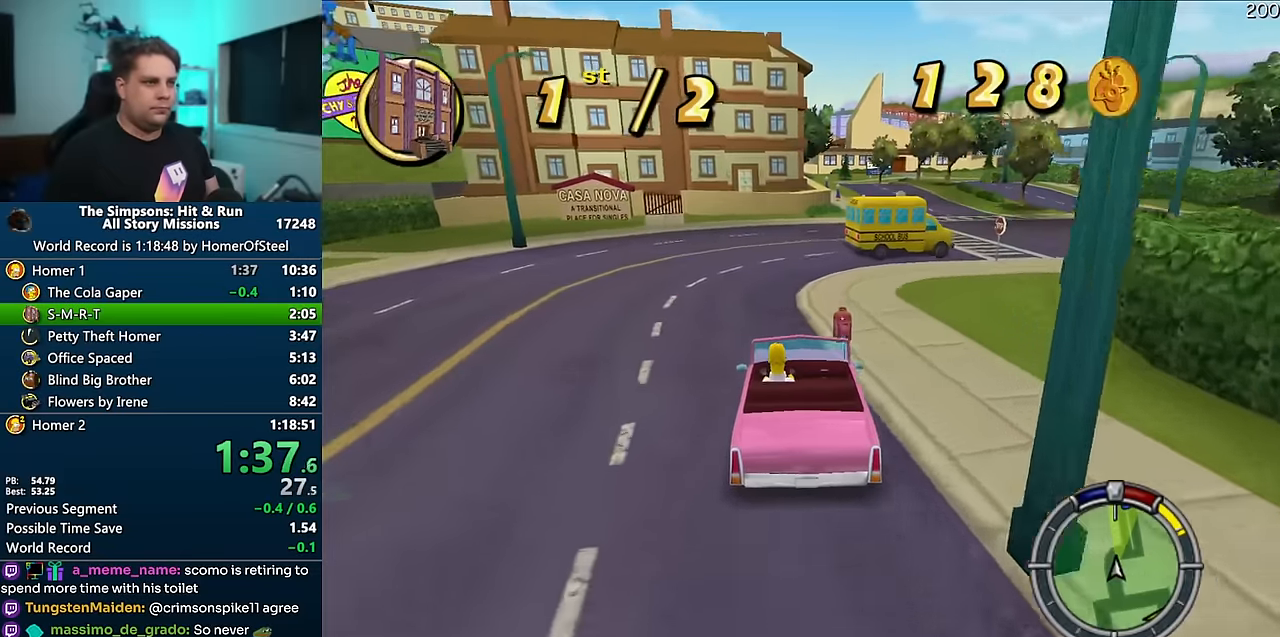
{"dt_ms": 500, "buttons": ["A"], "left_stick": "center", "right_stick": "center", "events": [[184, "left_stick", "right"], [417, "left_stick", "center"]]}
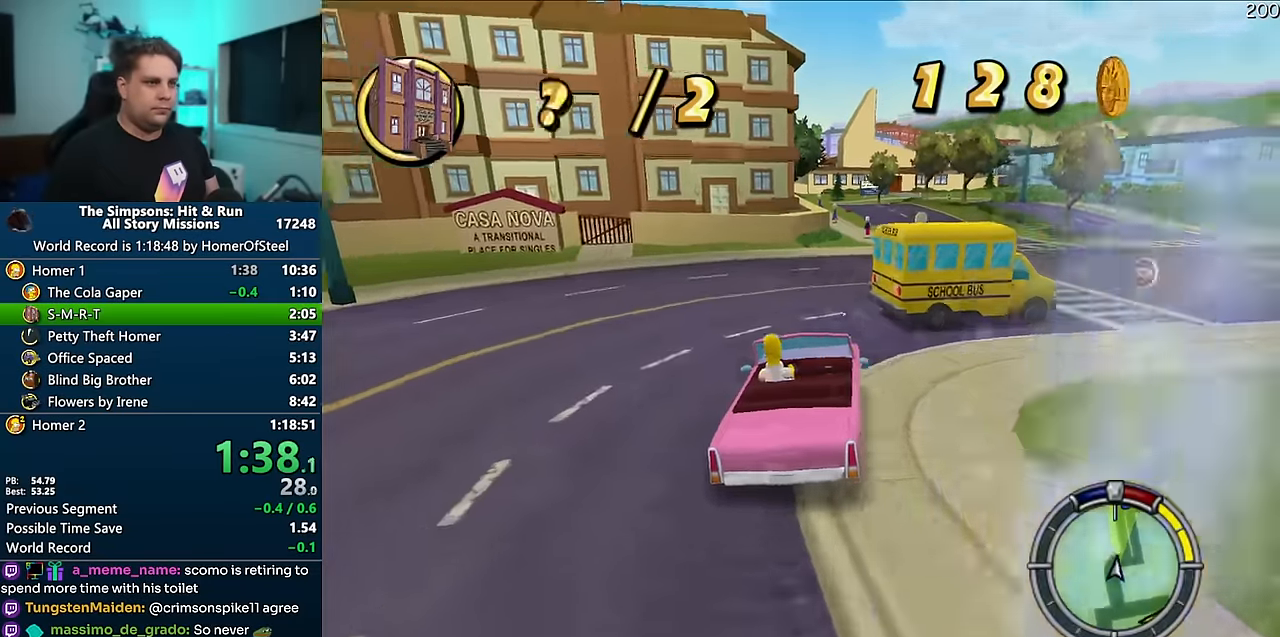
{"dt_ms": 500, "buttons": ["A"], "left_stick": "center", "right_stick": "center", "events": [[217, "left_stick", "right"], [367, "left_stick", "center"]]}
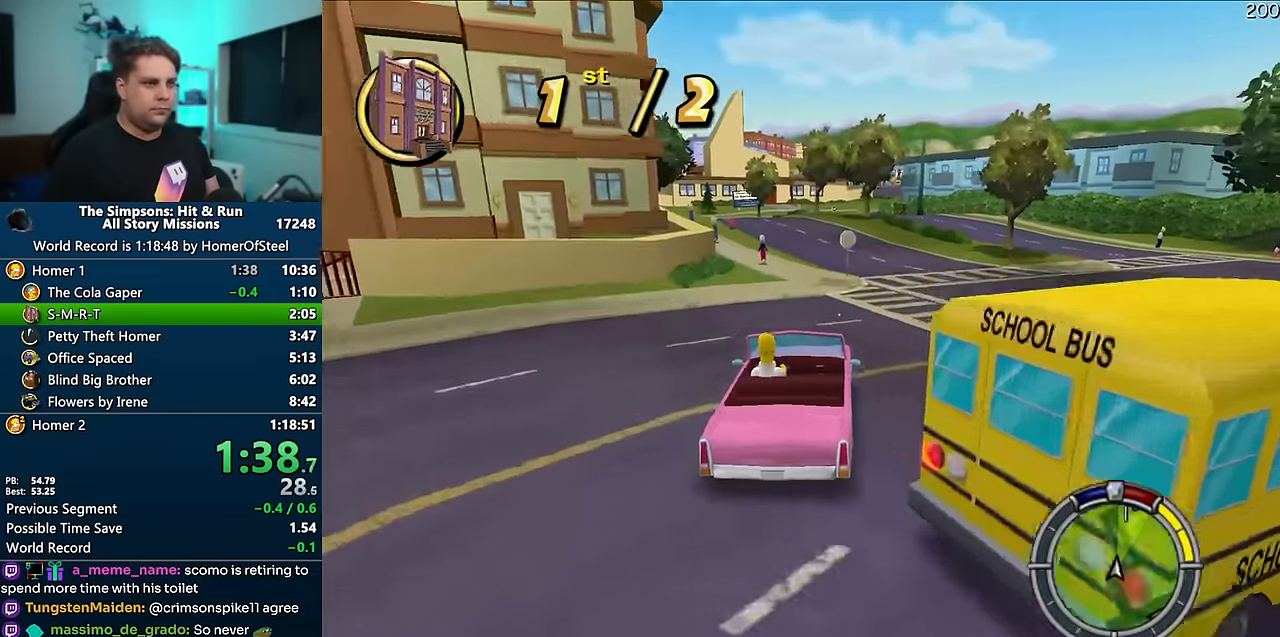
{"dt_ms": 500, "buttons": ["A"], "left_stick": "center", "right_stick": "center", "events": []}
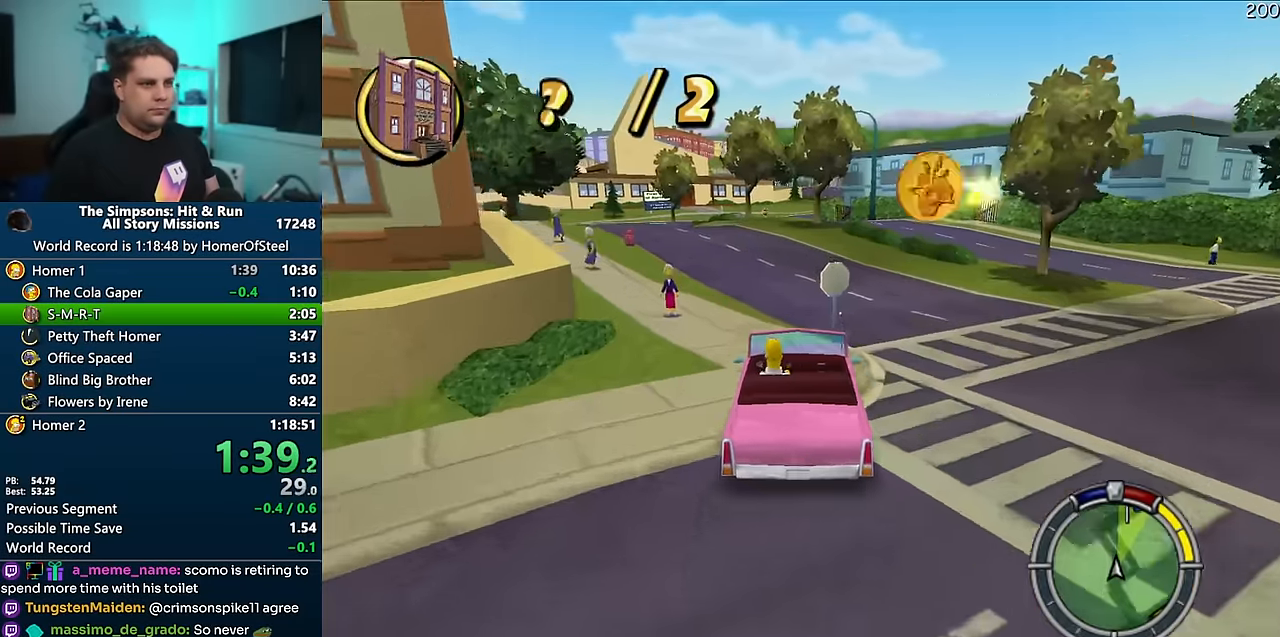
{"dt_ms": 500, "buttons": ["A"], "left_stick": "center", "right_stick": "center", "events": []}
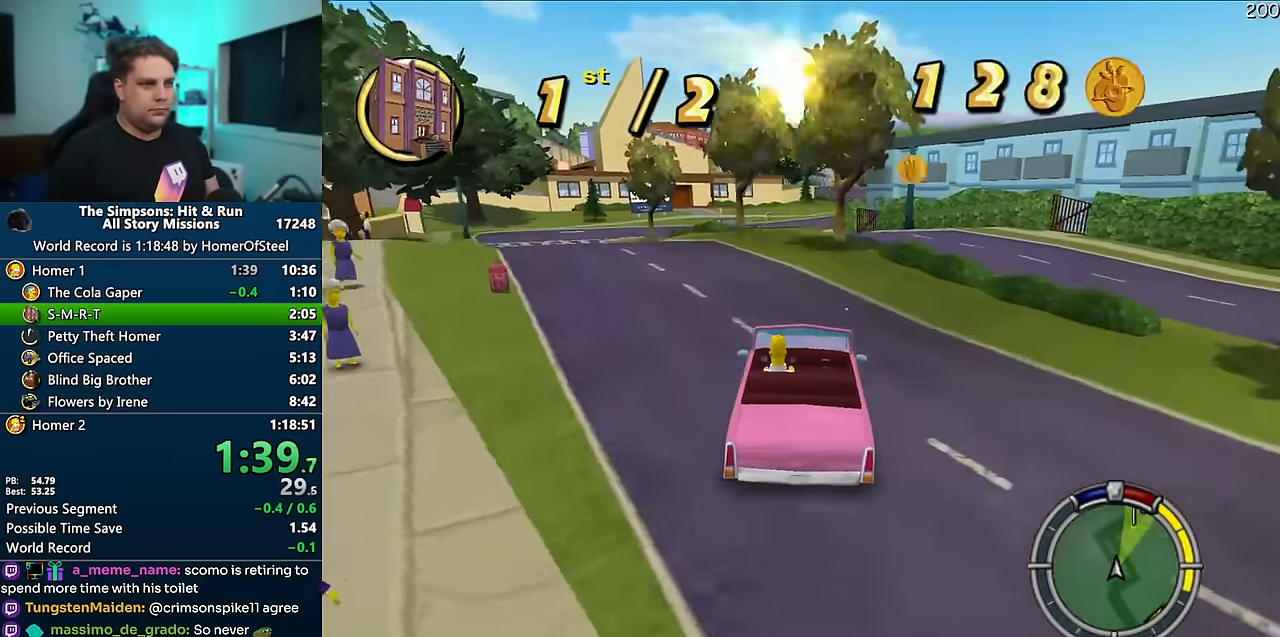
{"dt_ms": 500, "buttons": ["A"], "left_stick": "center", "right_stick": "center", "events": [[250, "left_stick", "left"], [417, "left_stick", "center"]]}
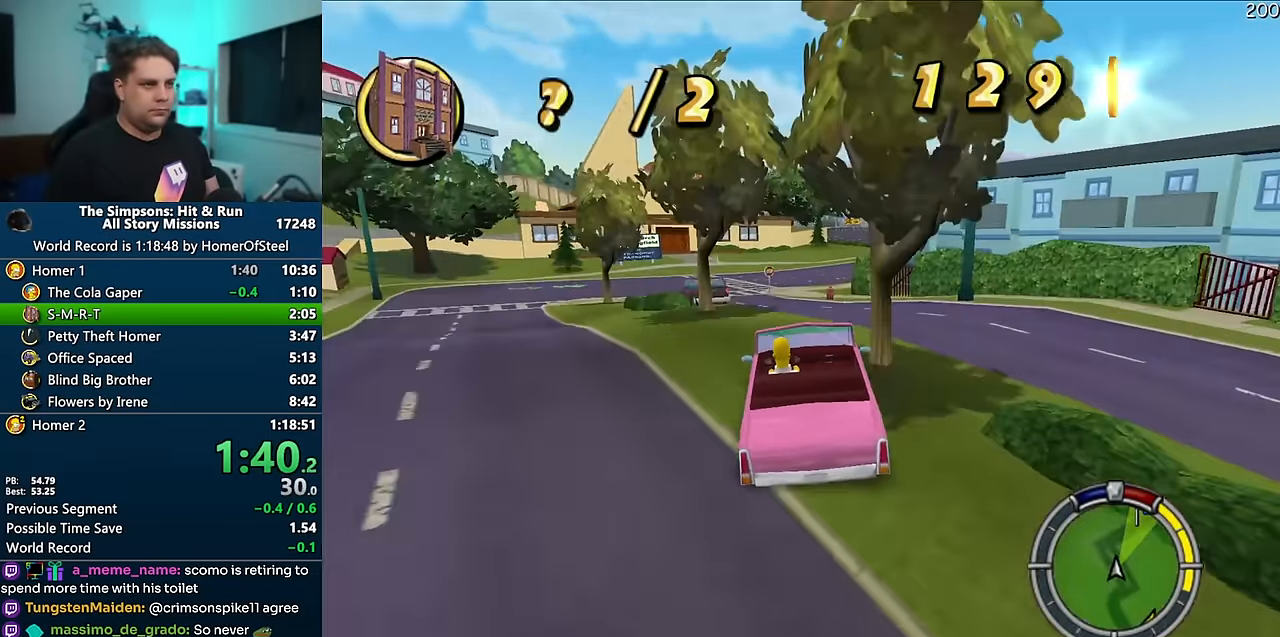
{"dt_ms": 500, "buttons": ["A"], "left_stick": "center", "right_stick": "center", "events": []}
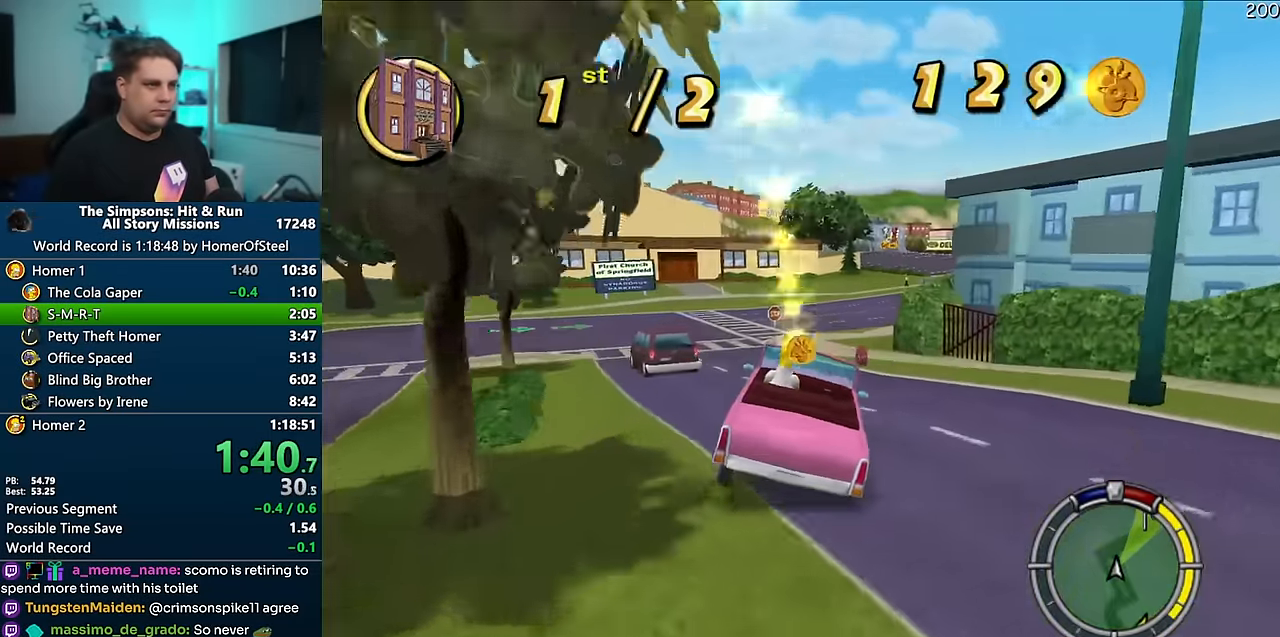
{"dt_ms": 500, "buttons": ["A"], "left_stick": "center", "right_stick": "center", "events": [[150, "right_stick", "down"], [367, "right_stick", "center"]]}
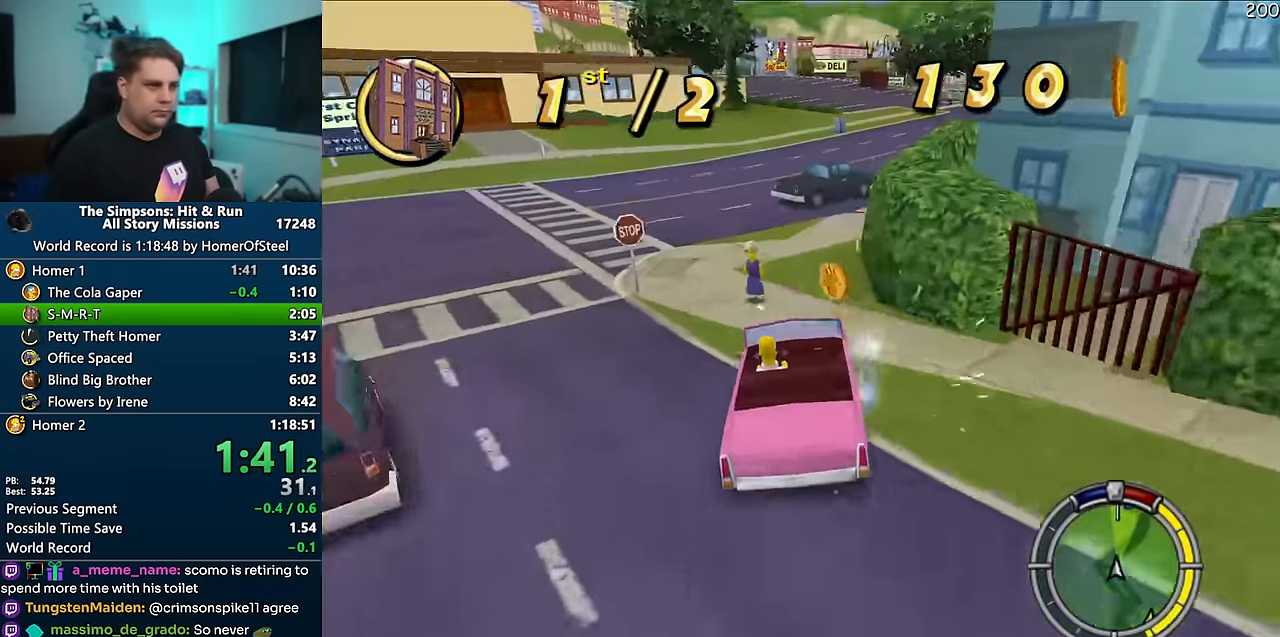
{"dt_ms": 500, "buttons": ["A"], "left_stick": "center", "right_stick": "down", "events": [[467, "right_stick", "down"]]}
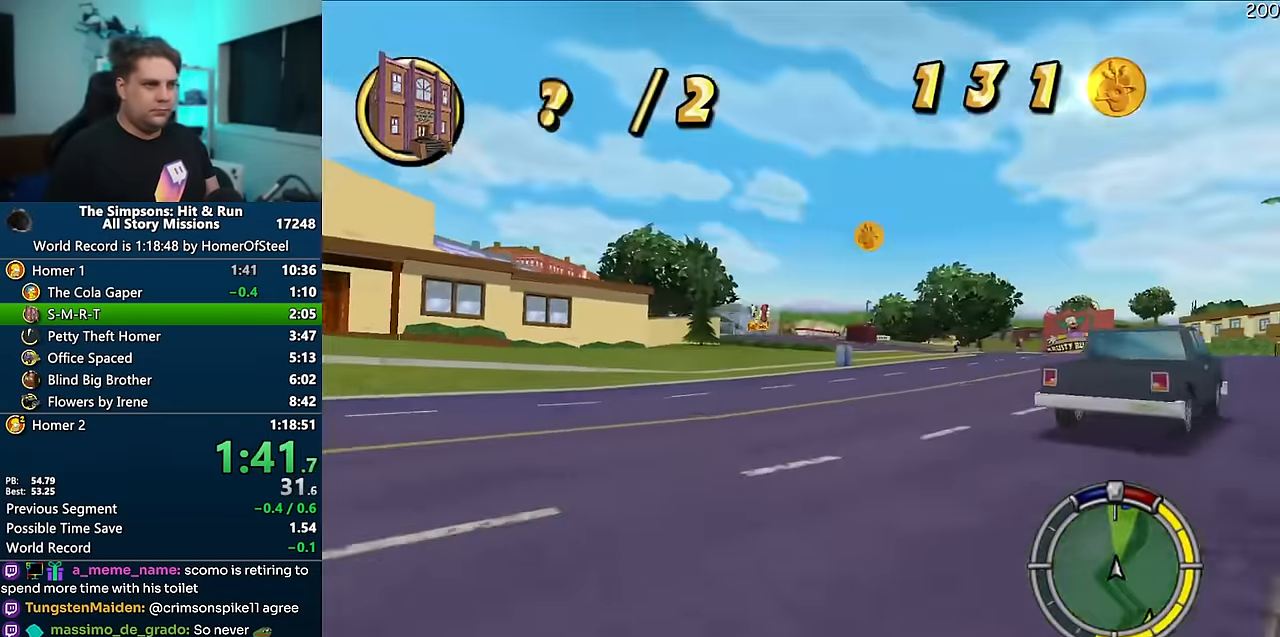
{"dt_ms": 500, "buttons": ["A"], "left_stick": "center", "right_stick": "center", "events": [[84, "right_stick", "center"]]}
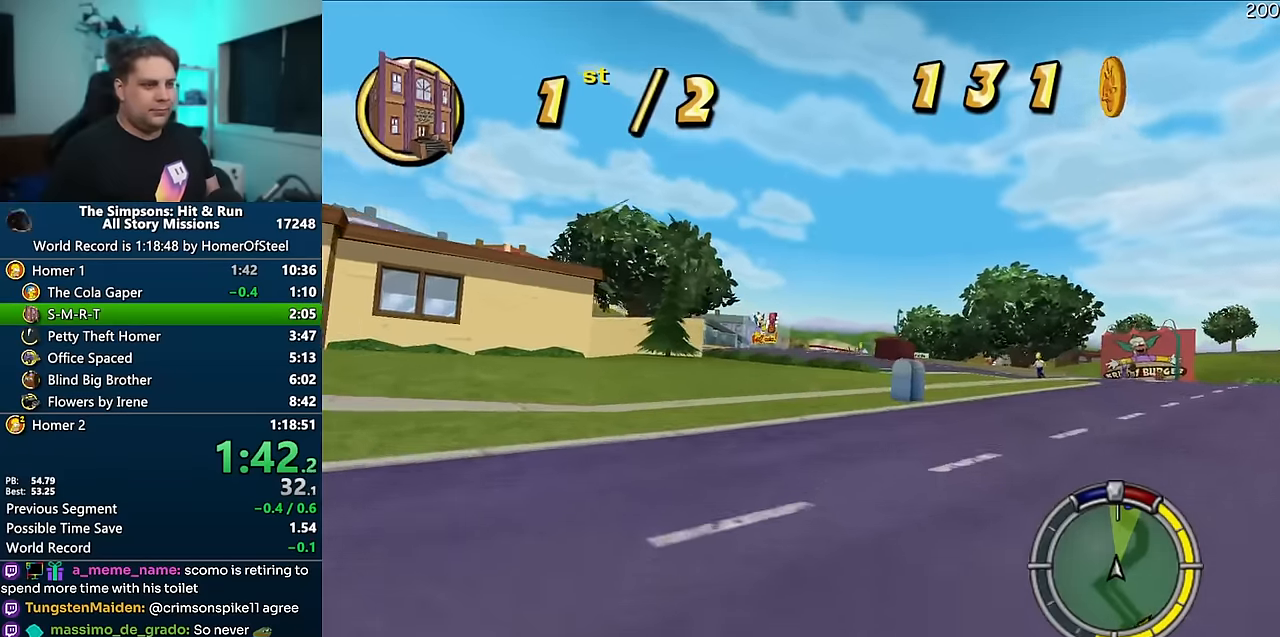
{"dt_ms": 500, "buttons": ["A", "R1"], "left_stick": "center", "right_stick": "center", "events": [[116, "left_stick", "left"], [450, "left_stick", "center"], [466, "R1", "down"]]}
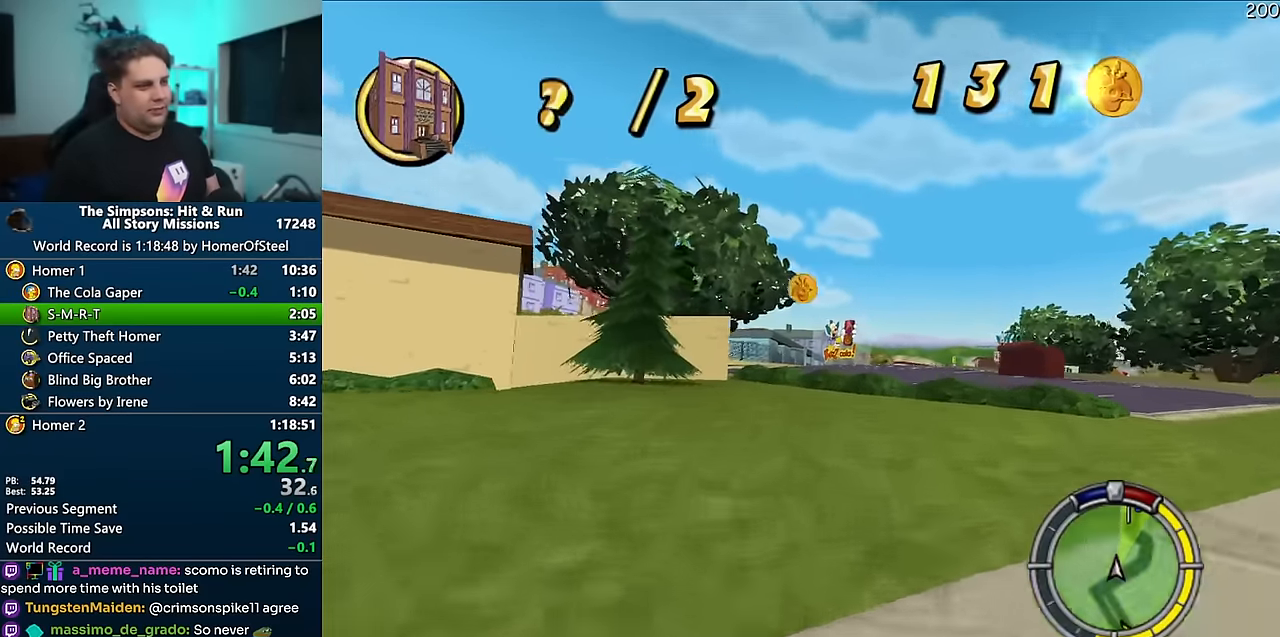
{"dt_ms": 500, "buttons": ["R1"], "left_stick": "left", "right_stick": "center", "events": [[150, "A", "up"], [316, "left_stick", "left"]]}
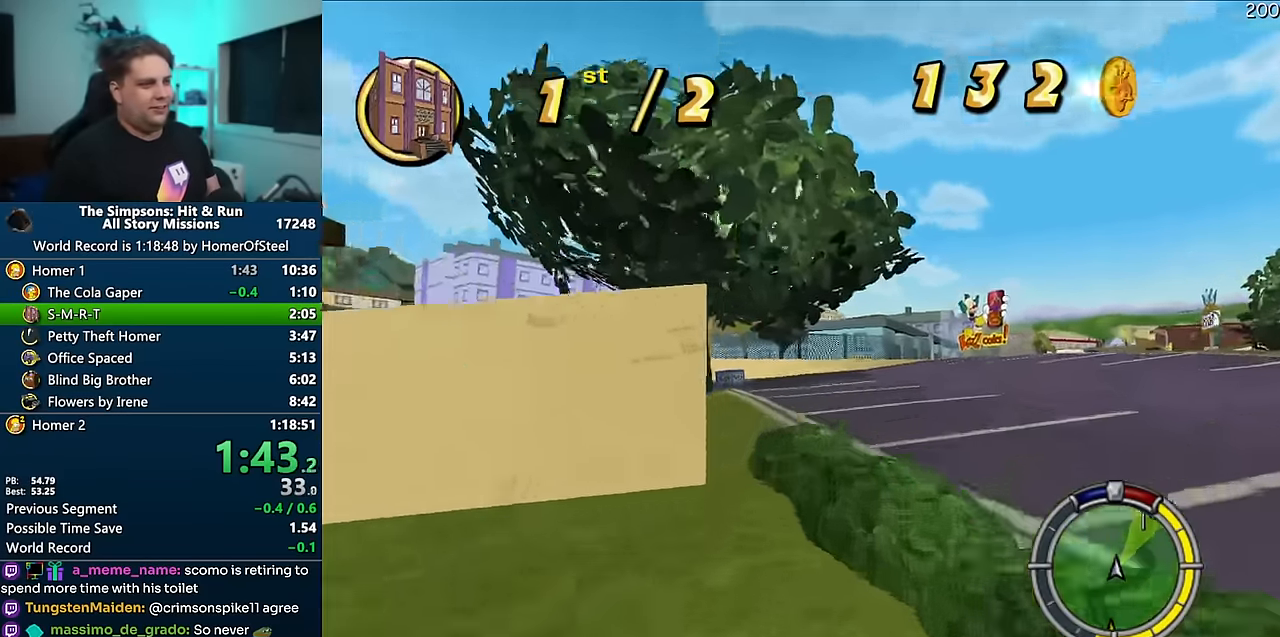
{"dt_ms": 500, "buttons": ["A"], "left_stick": "center", "right_stick": "center", "events": [[16, "left_stick", "center"], [116, "left_stick", "left"], [216, "R1", "up"], [266, "left_stick", "center"], [350, "A", "down"]]}
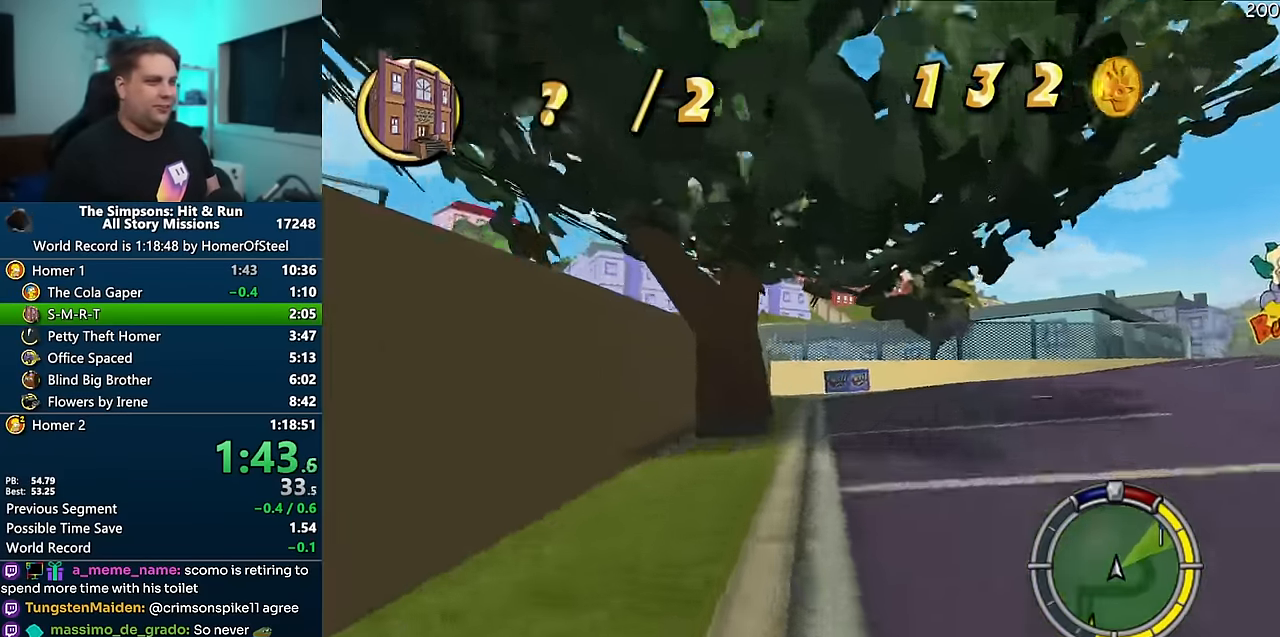
{"dt_ms": 500, "buttons": ["R1"], "left_stick": "right", "right_stick": "center", "events": [[333, "left_stick", "right"], [433, "R1", "down"], [483, "A", "up"]]}
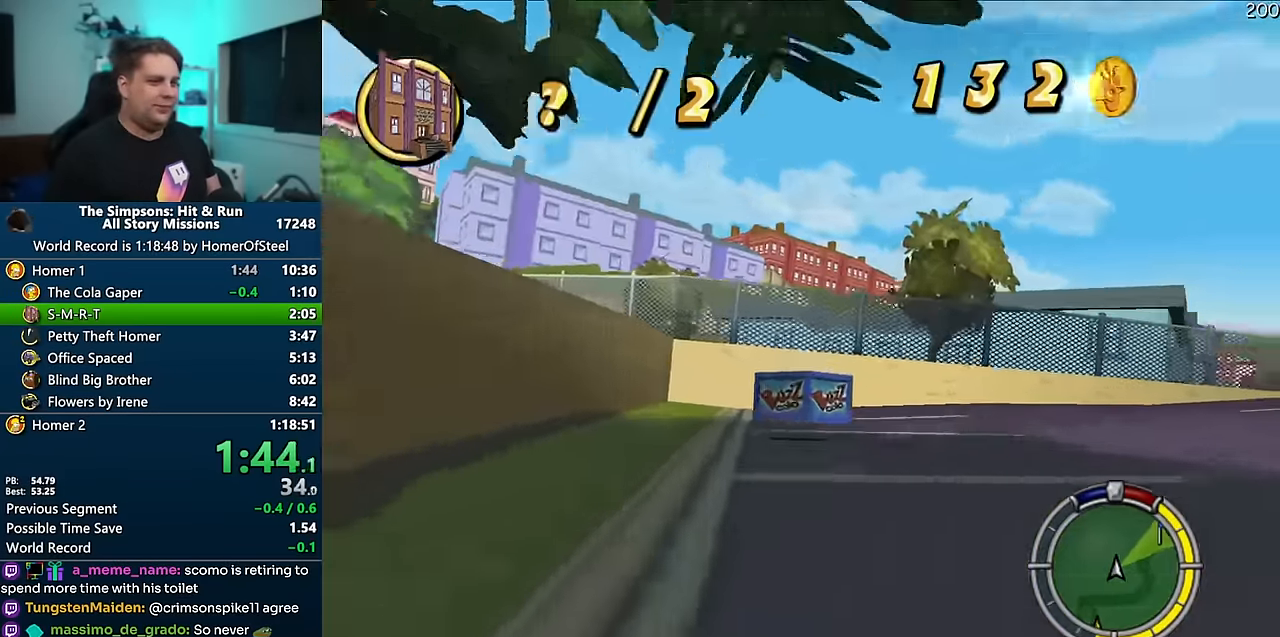
{"dt_ms": 500, "buttons": ["A"], "left_stick": "right", "right_stick": "center", "events": [[83, "B", "down"], [366, "B", "up"], [366, "R1", "up"], [500, "A", "down"]]}
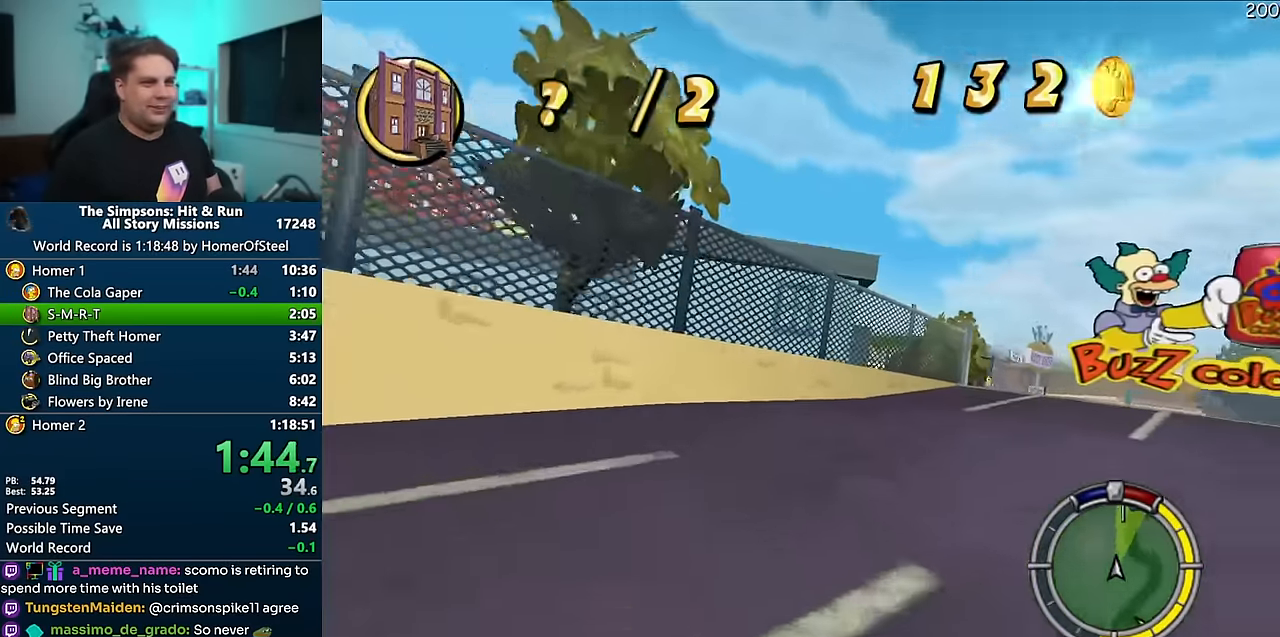
{"dt_ms": 500, "buttons": ["A"], "left_stick": "right", "right_stick": "center", "events": [[116, "right_stick", "down"], [316, "right_stick", "center"]]}